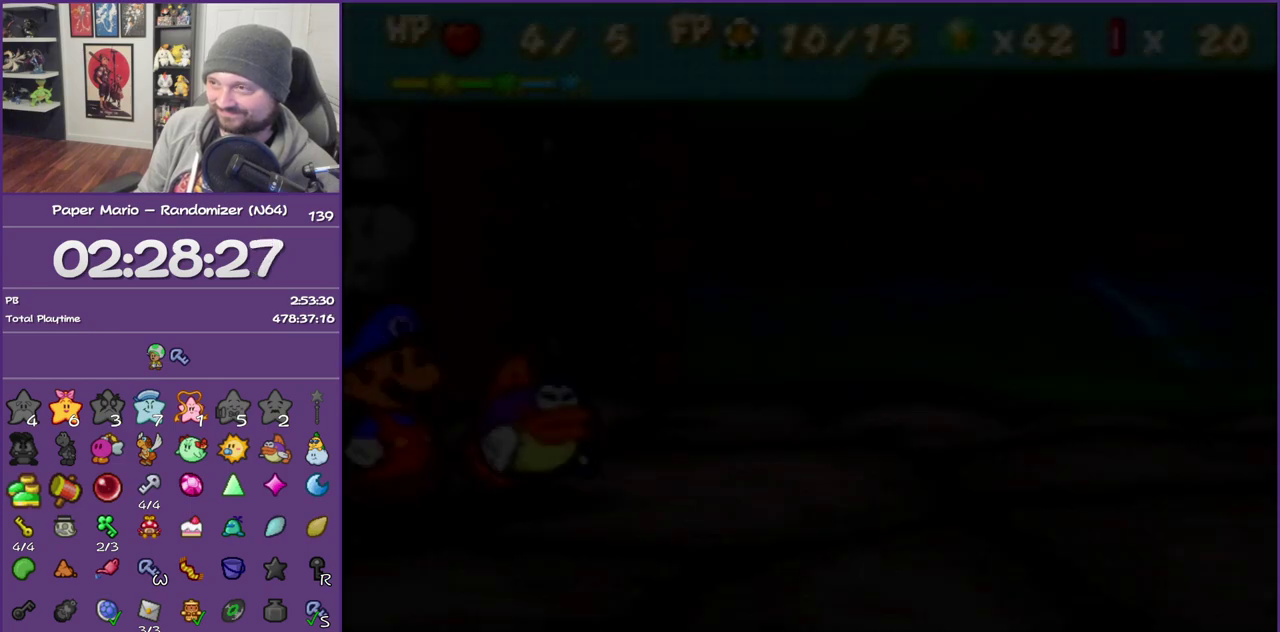
Gameplay with a controller (Nintendo layout); each line is a JSON object with the inputs held at the frame after it. "events" lists button and stick changes between this image and that frame as [ms after this image, input, new state], when the widget could be followed in between. This overlay highlights the sticks when they move; stick clicks (L3) are not distinguishable. Not read: L3 R3.
{"buttons": ["B"], "left_stick": "center", "events": []}
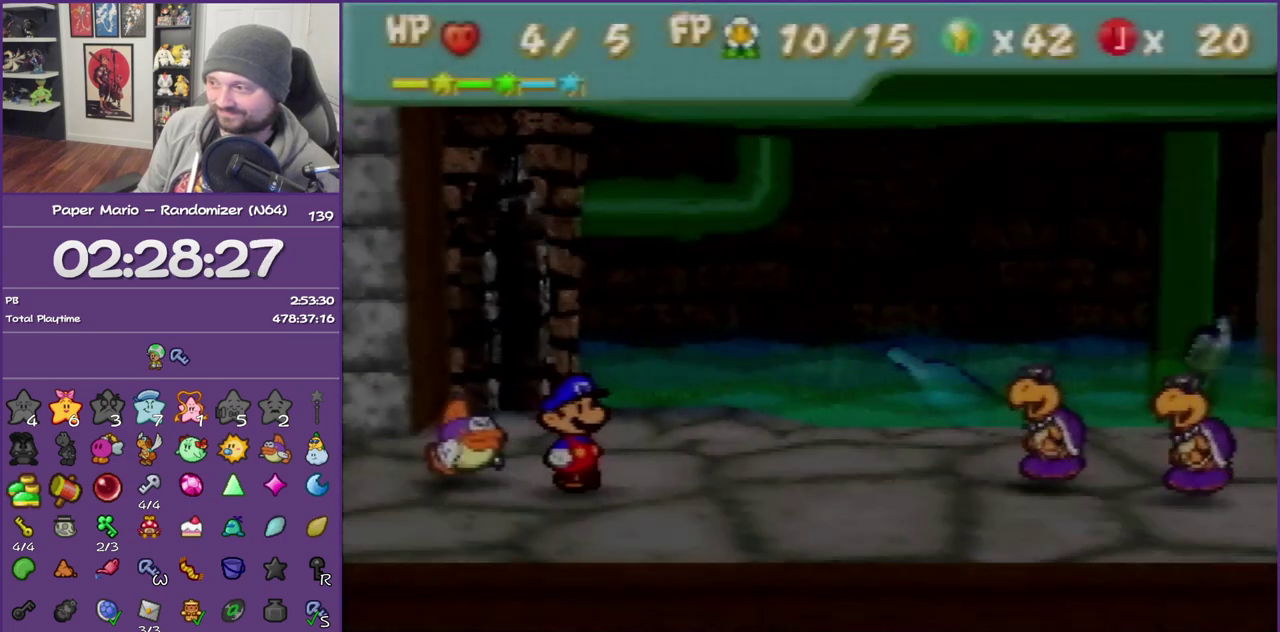
{"buttons": ["B"], "left_stick": "center", "events": []}
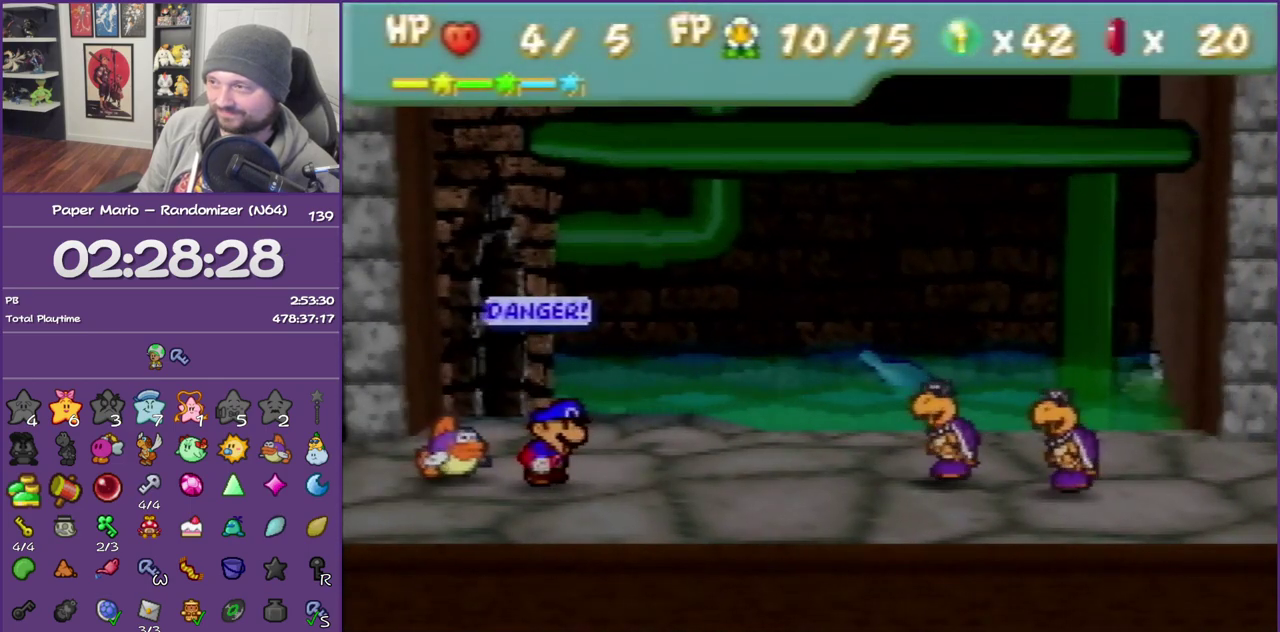
{"buttons": [], "left_stick": "center", "events": [[317, "left_stick", "down-right"], [400, "B", "up"], [500, "left_stick", "center"]]}
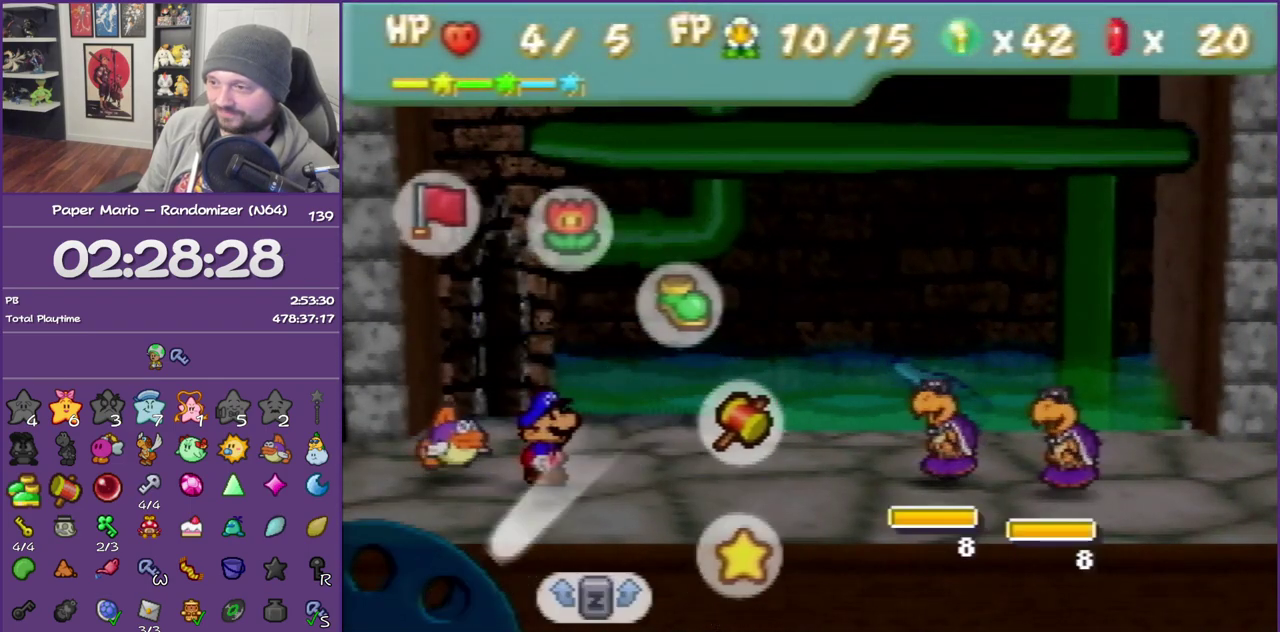
{"buttons": [], "left_stick": "center", "events": [[83, "A", "down"], [217, "A", "up"], [217, "left_stick", "up"], [367, "A", "down"], [367, "left_stick", "center"], [500, "A", "up"]]}
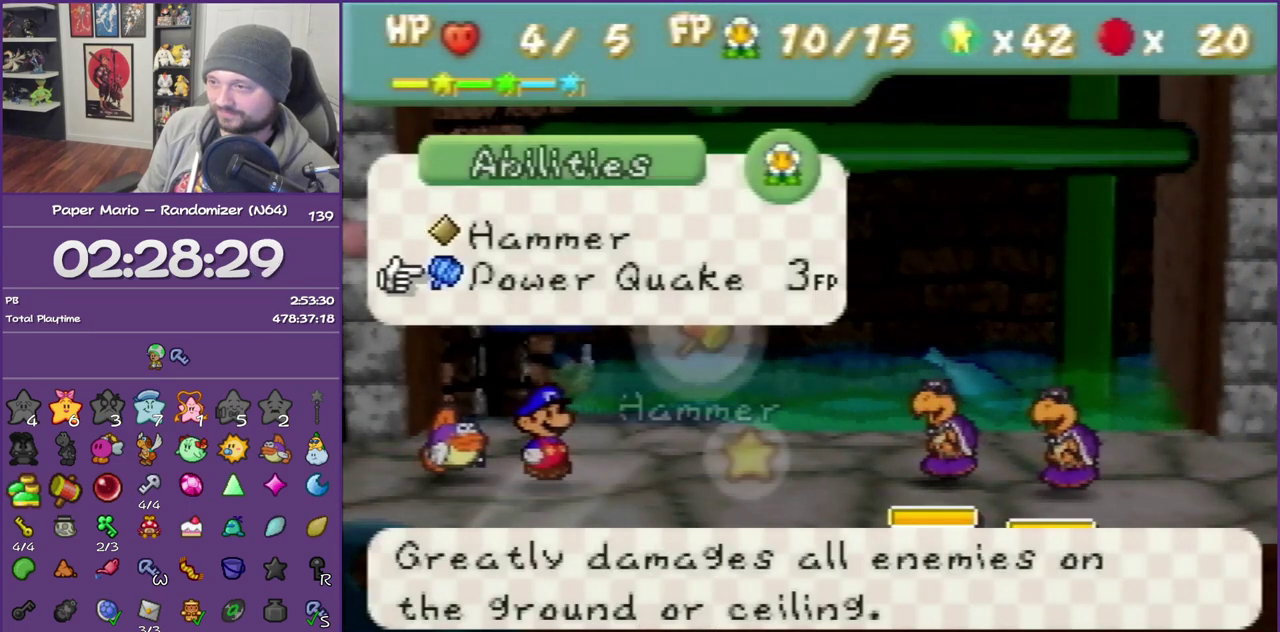
{"buttons": [], "left_stick": "left", "events": [[67, "A", "down"], [117, "left_stick", "left"], [183, "A", "up"]]}
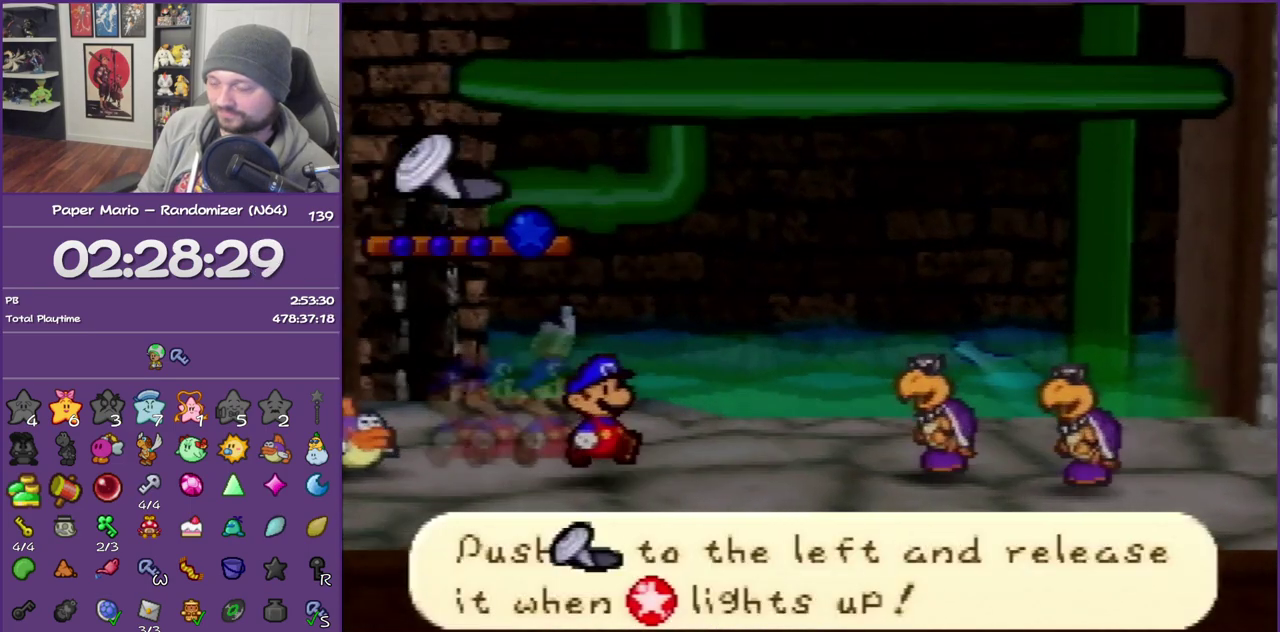
{"buttons": [], "left_stick": "left", "events": []}
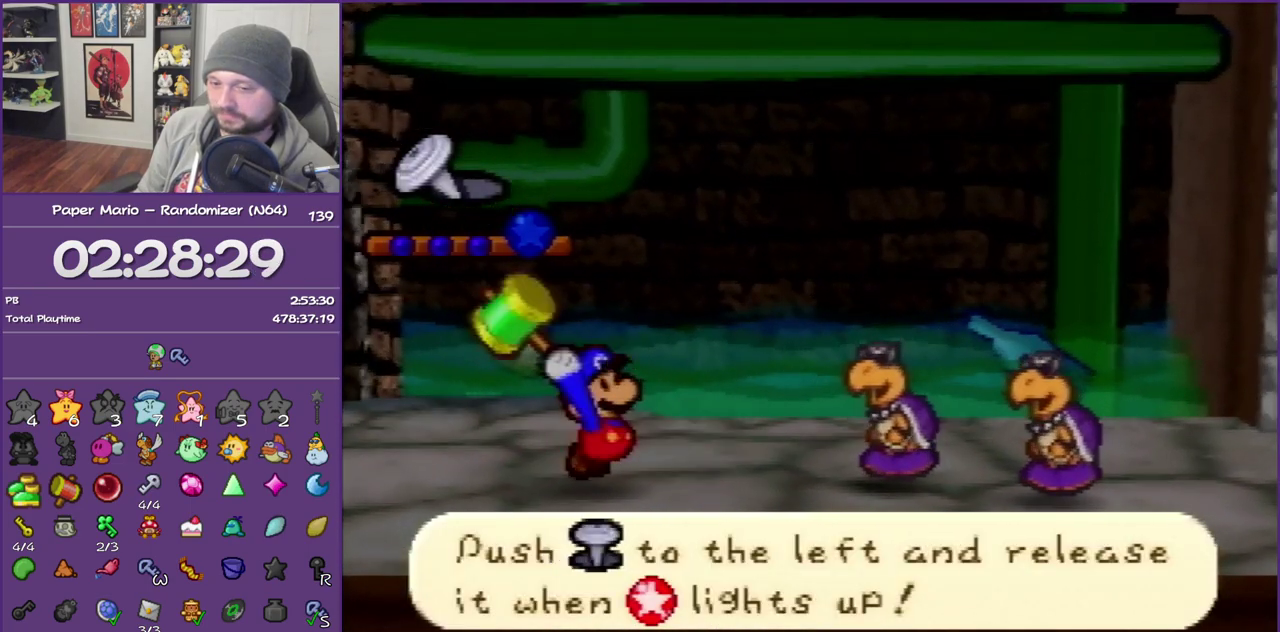
{"buttons": [], "left_stick": "left", "events": []}
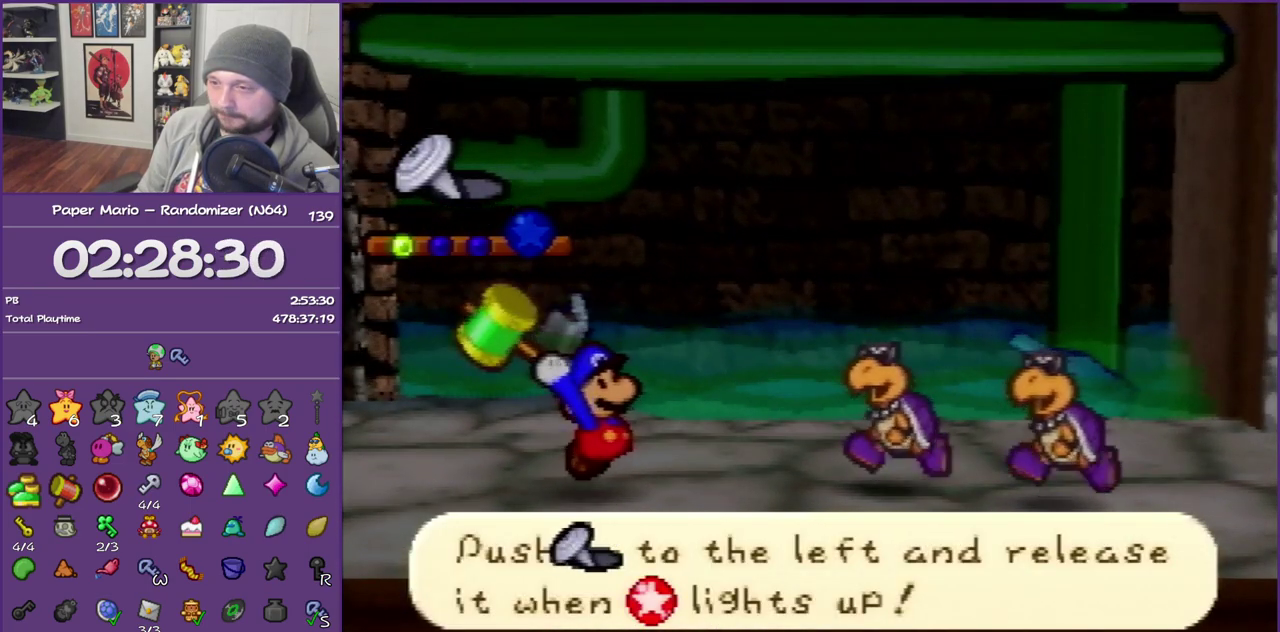
{"buttons": [], "left_stick": "left", "events": []}
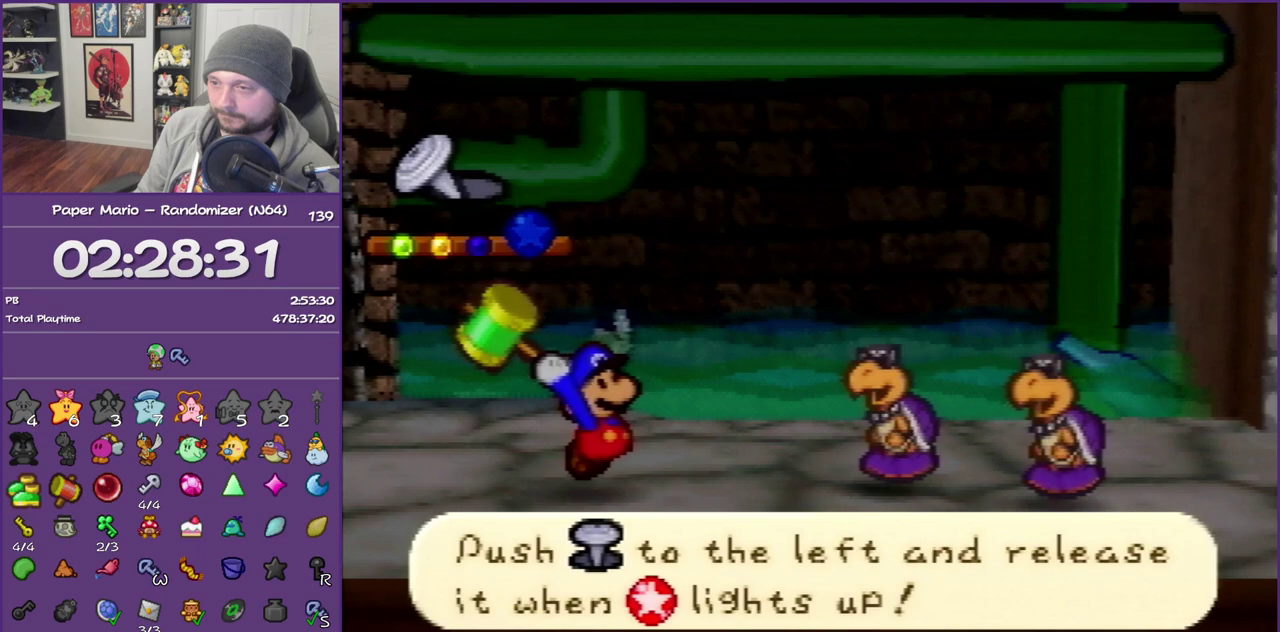
{"buttons": [], "left_stick": "left", "events": []}
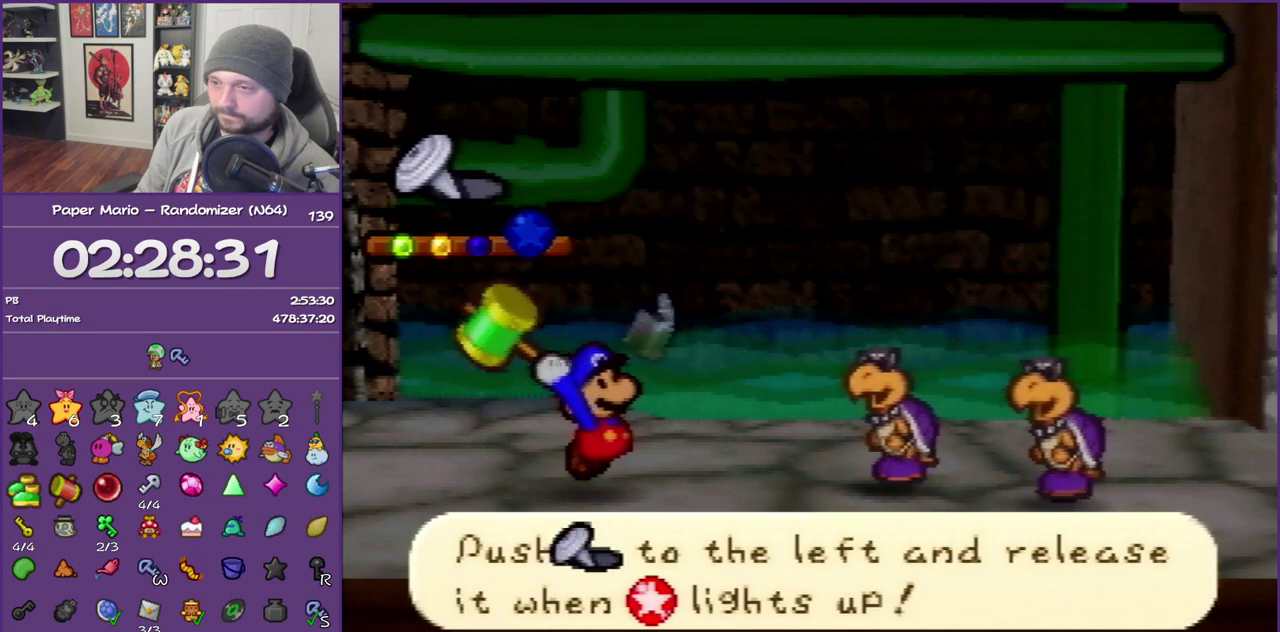
{"buttons": [], "left_stick": "left", "events": []}
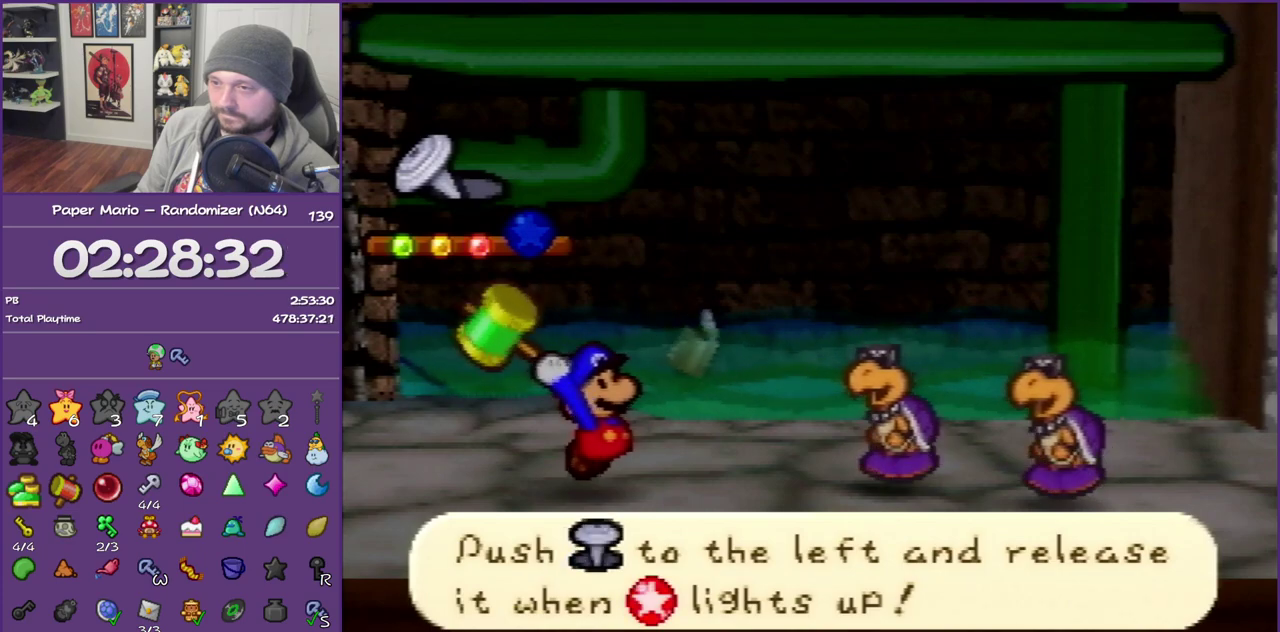
{"buttons": [], "left_stick": "left", "events": []}
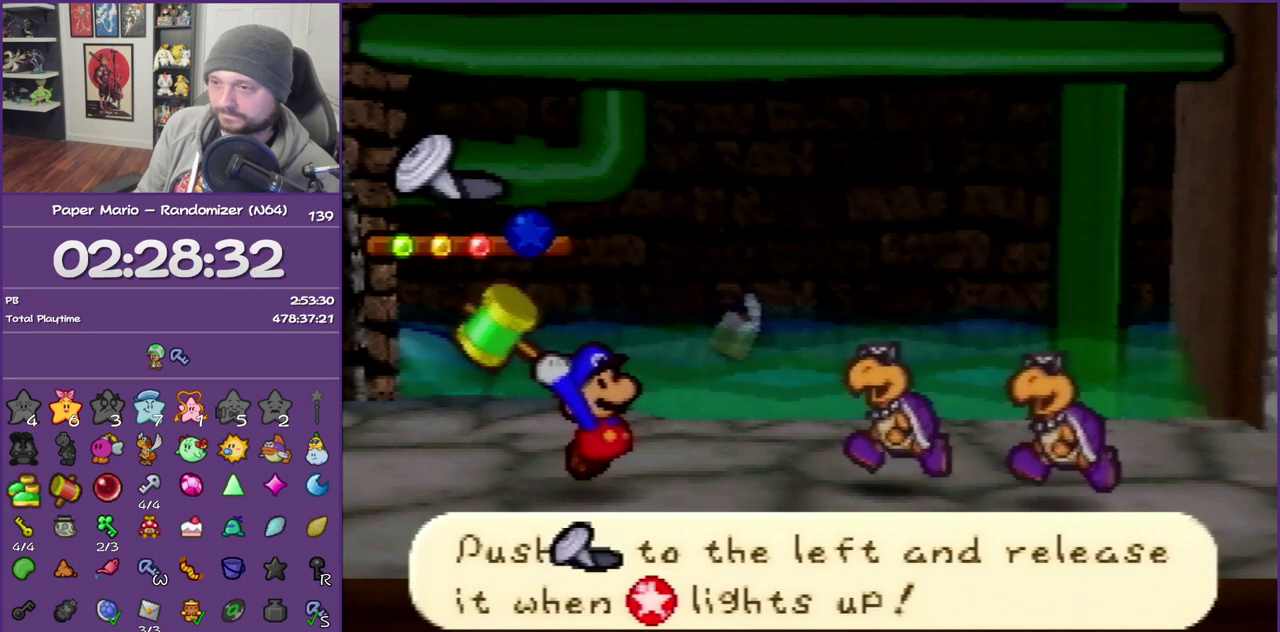
{"buttons": [], "left_stick": "center", "events": [[167, "left_stick", "center"]]}
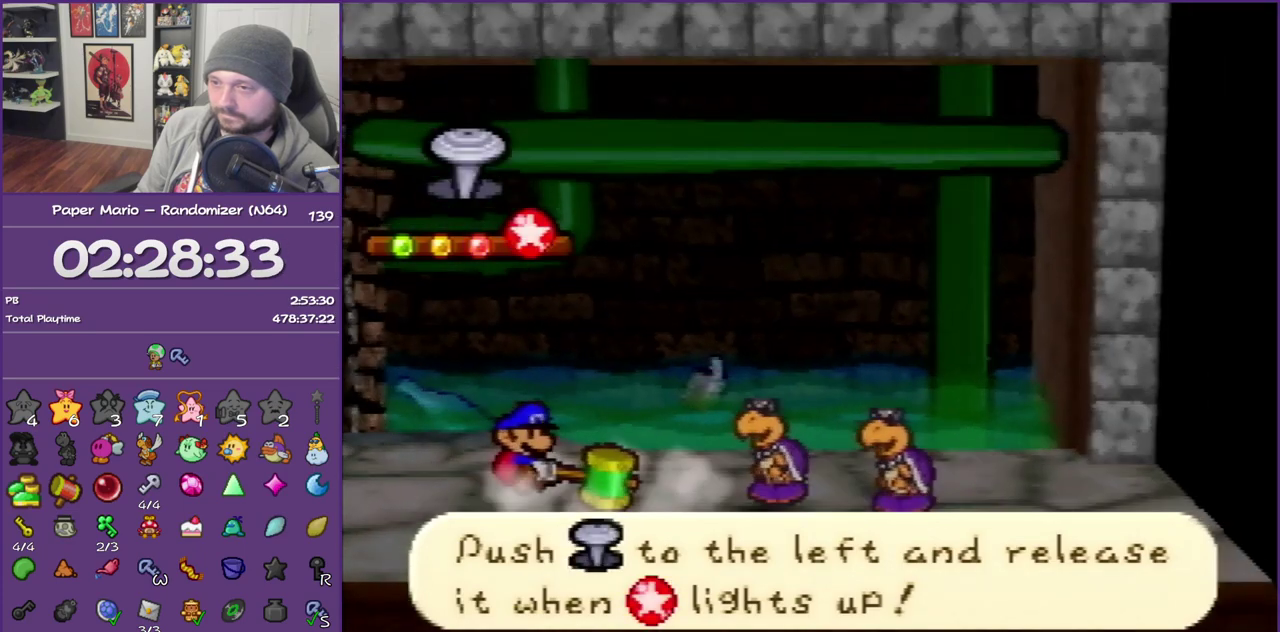
{"buttons": [], "left_stick": "center", "events": []}
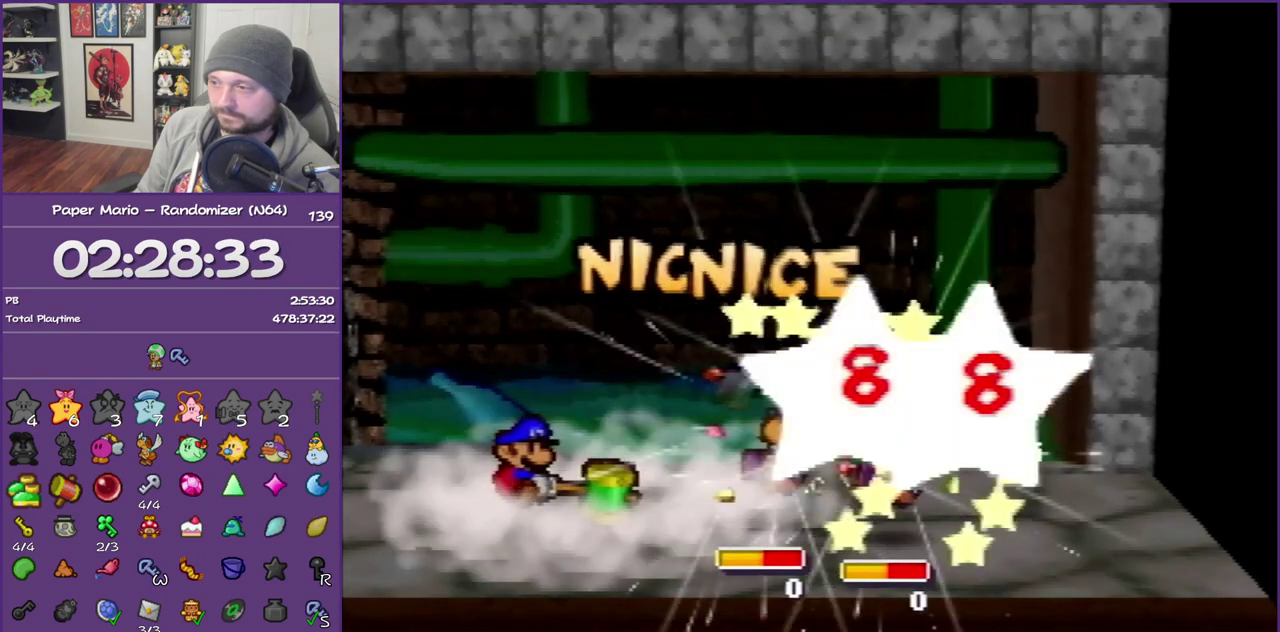
{"buttons": [], "left_stick": "center", "events": []}
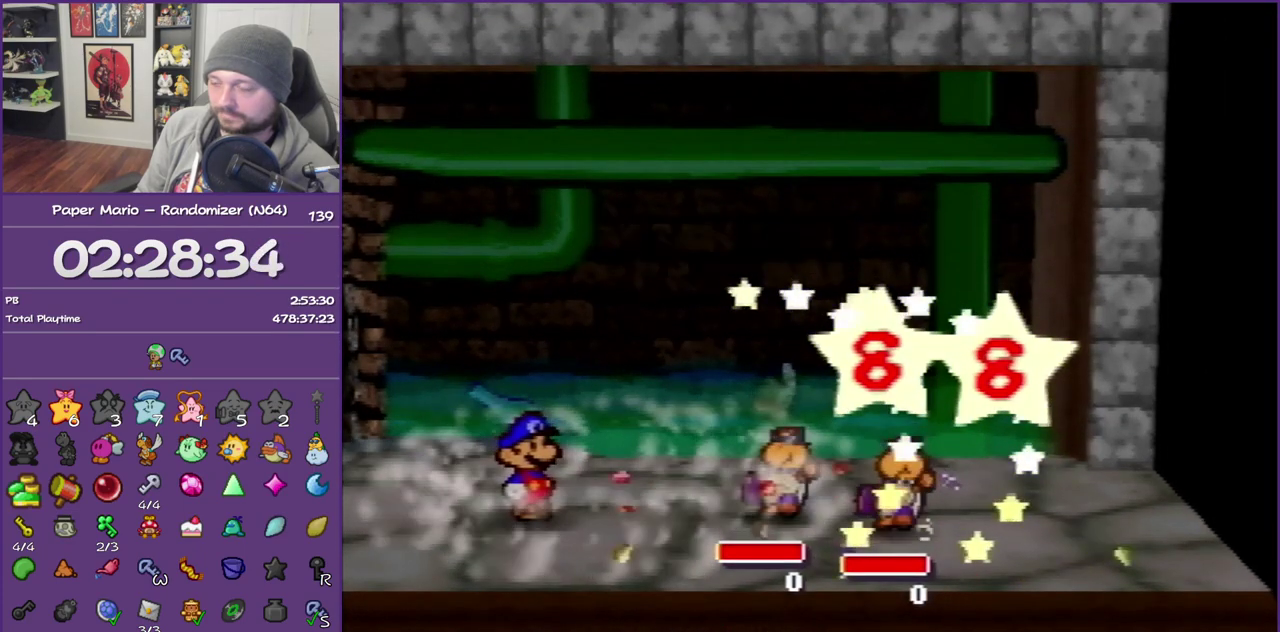
{"buttons": [], "left_stick": "center", "events": []}
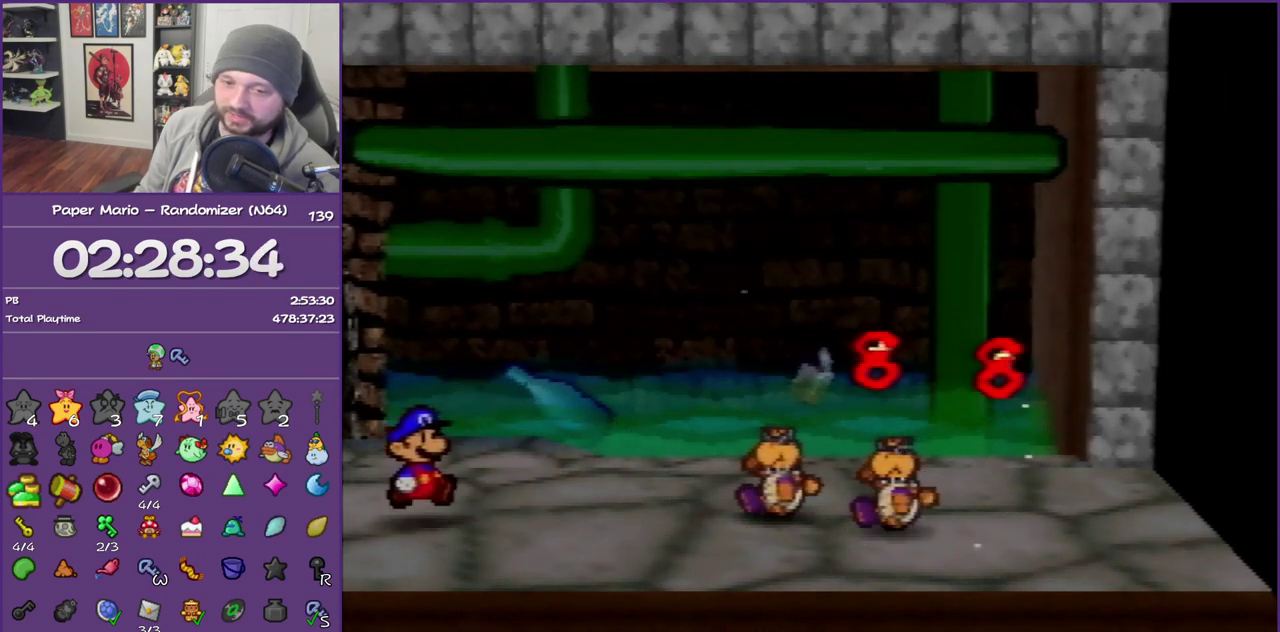
{"buttons": [], "left_stick": "center", "events": []}
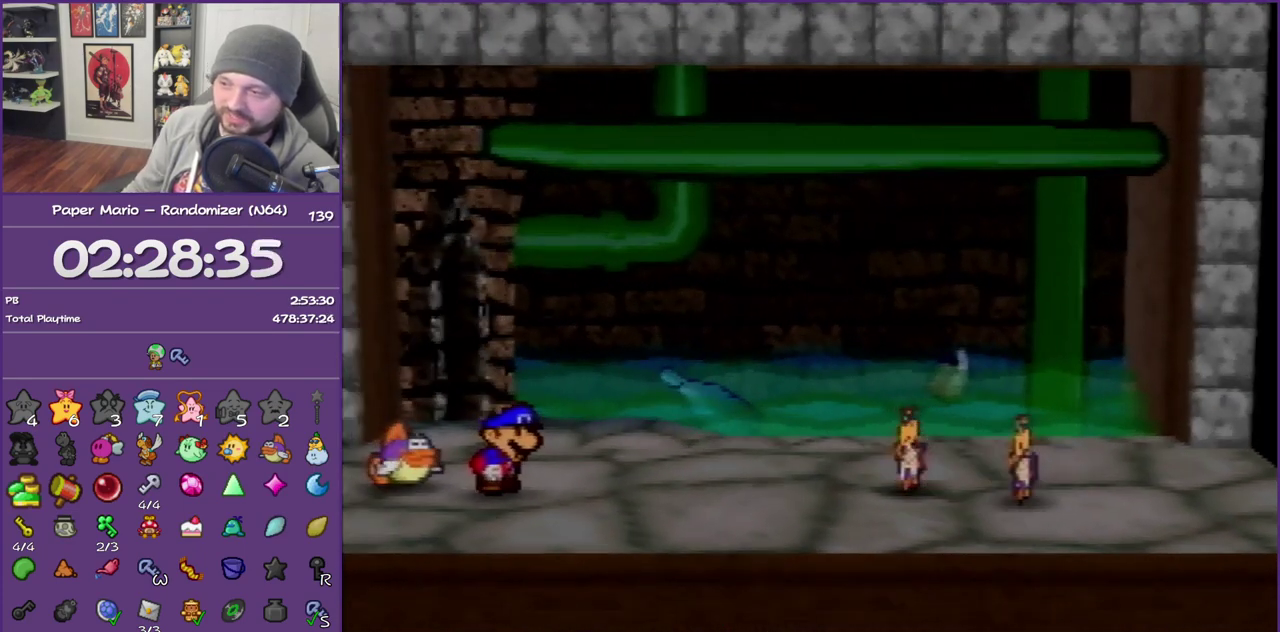
{"buttons": [], "left_stick": "center", "events": []}
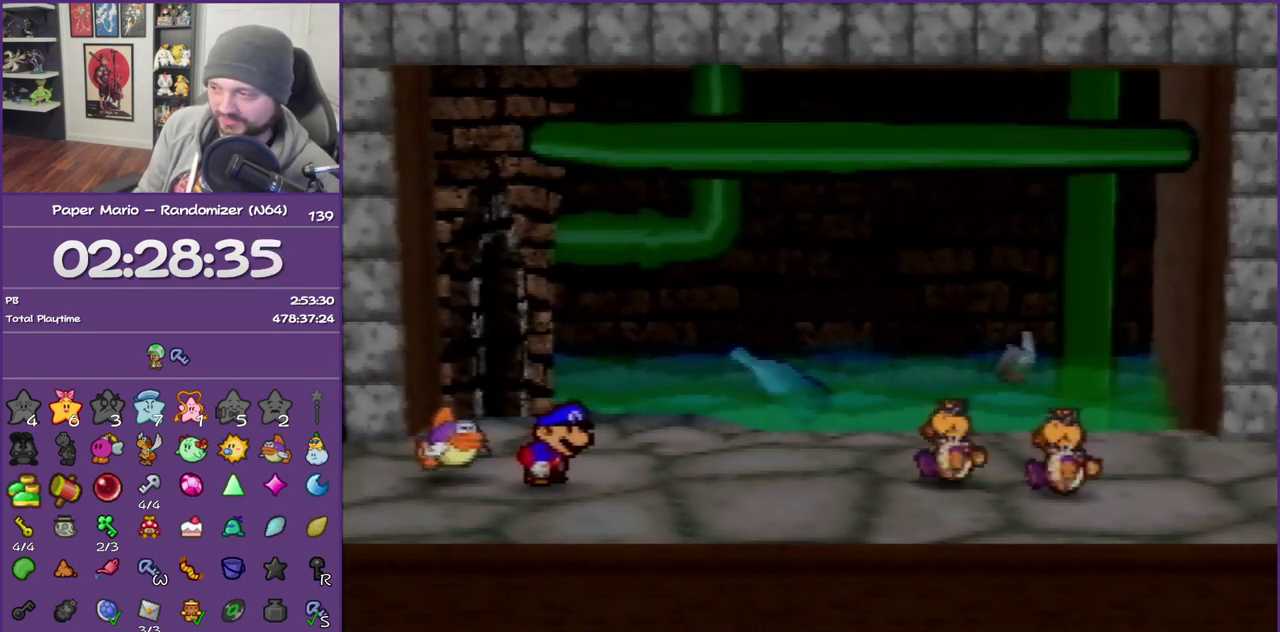
{"buttons": ["A", "B"], "left_stick": "center", "events": [[450, "B", "down"], [500, "A", "down"]]}
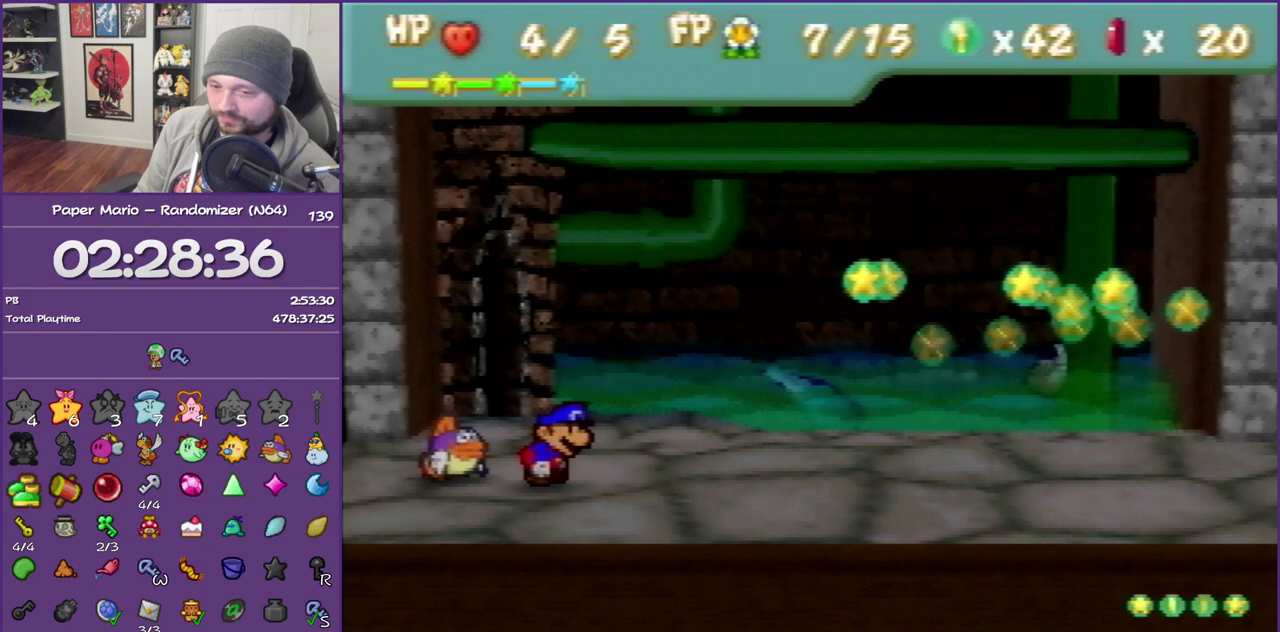
{"buttons": [], "left_stick": "center", "events": [[100, "A", "up"], [100, "B", "up"], [167, "A", "down"], [167, "B", "down"], [267, "B", "up"], [283, "A", "up"], [350, "A", "down"], [350, "B", "down"], [483, "A", "up"], [483, "B", "up"]]}
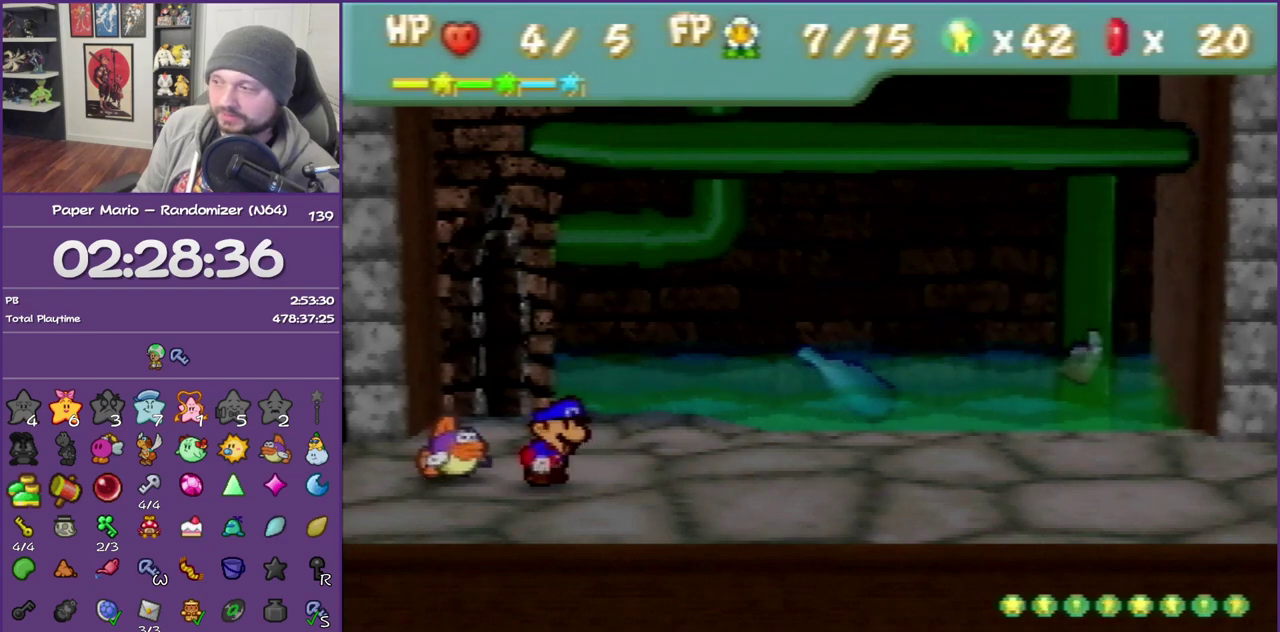
{"buttons": ["A", "B"], "left_stick": "center", "events": [[33, "A", "down"], [33, "B", "down"], [117, "B", "up"], [133, "A", "up"], [250, "A", "down"], [250, "B", "down"], [333, "A", "up"], [333, "B", "up"], [417, "A", "down"], [417, "B", "down"]]}
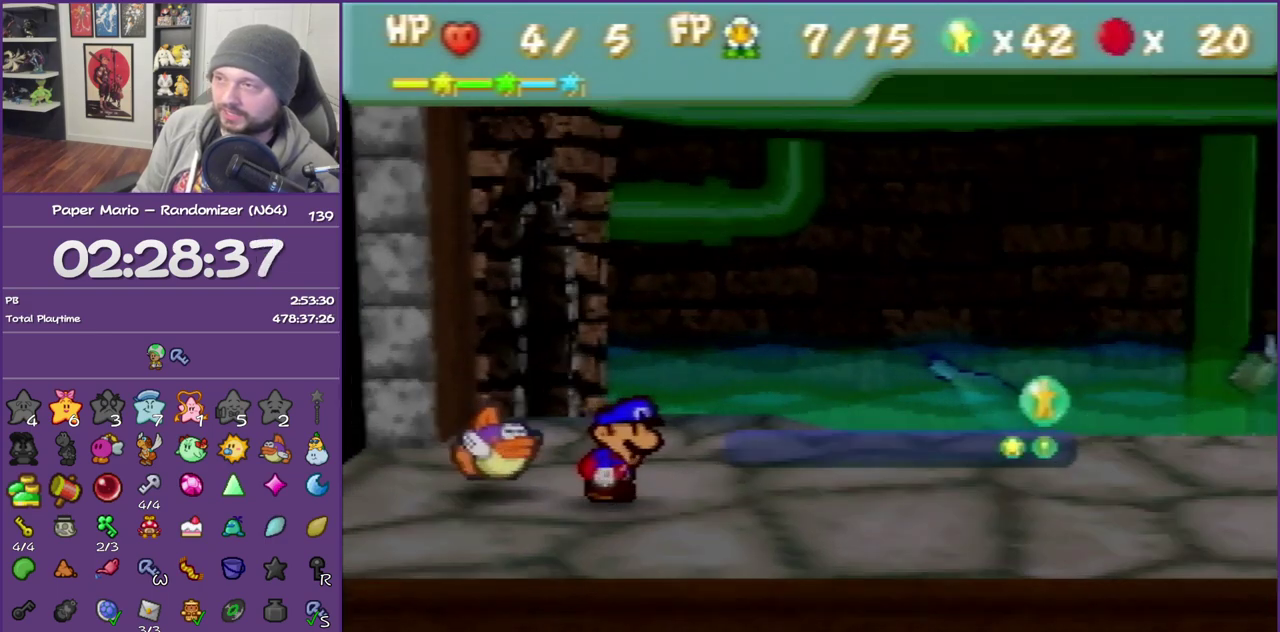
{"buttons": ["A", "B"], "left_stick": "center", "events": [[17, "A", "up"], [17, "B", "up"], [83, "A", "down"], [83, "B", "down"], [200, "A", "up"], [200, "B", "up"], [267, "A", "down"], [267, "B", "down"], [383, "A", "up"], [383, "B", "up"], [450, "A", "down"], [450, "B", "down"]]}
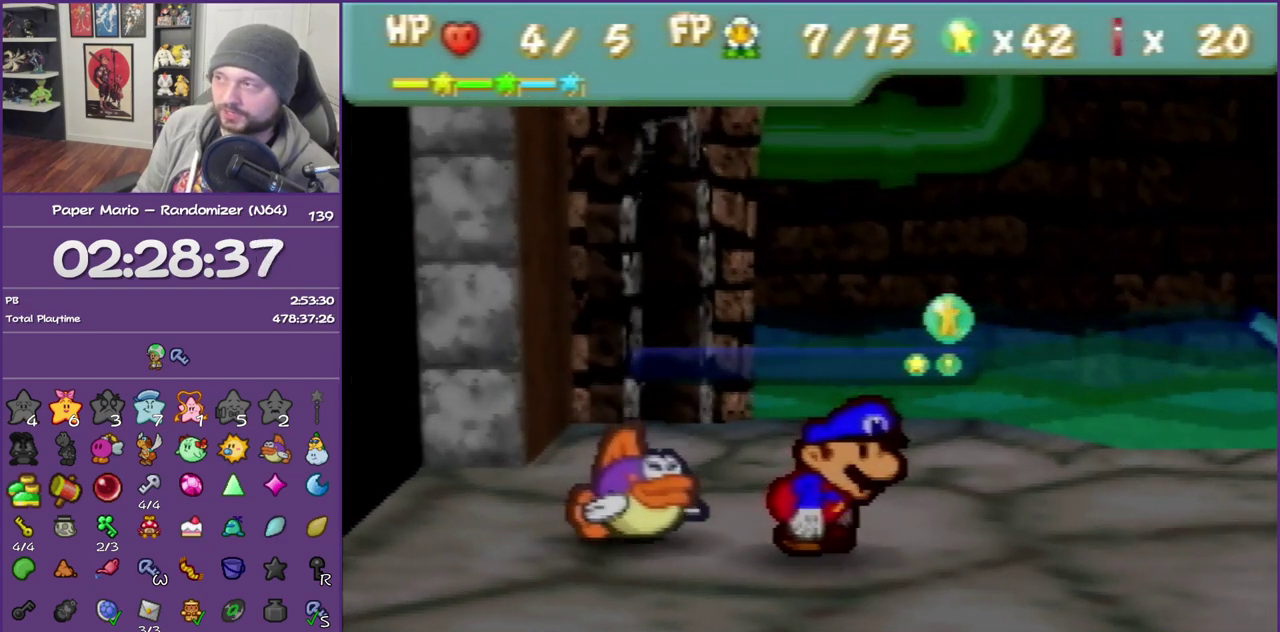
{"buttons": ["A", "B"], "left_stick": "center", "events": [[33, "A", "up"], [33, "B", "up"], [117, "B", "down"], [133, "A", "down"], [200, "B", "up"], [250, "A", "up"], [300, "A", "down"], [300, "B", "down"], [400, "B", "up"], [433, "A", "up"], [500, "A", "down"], [500, "B", "down"]]}
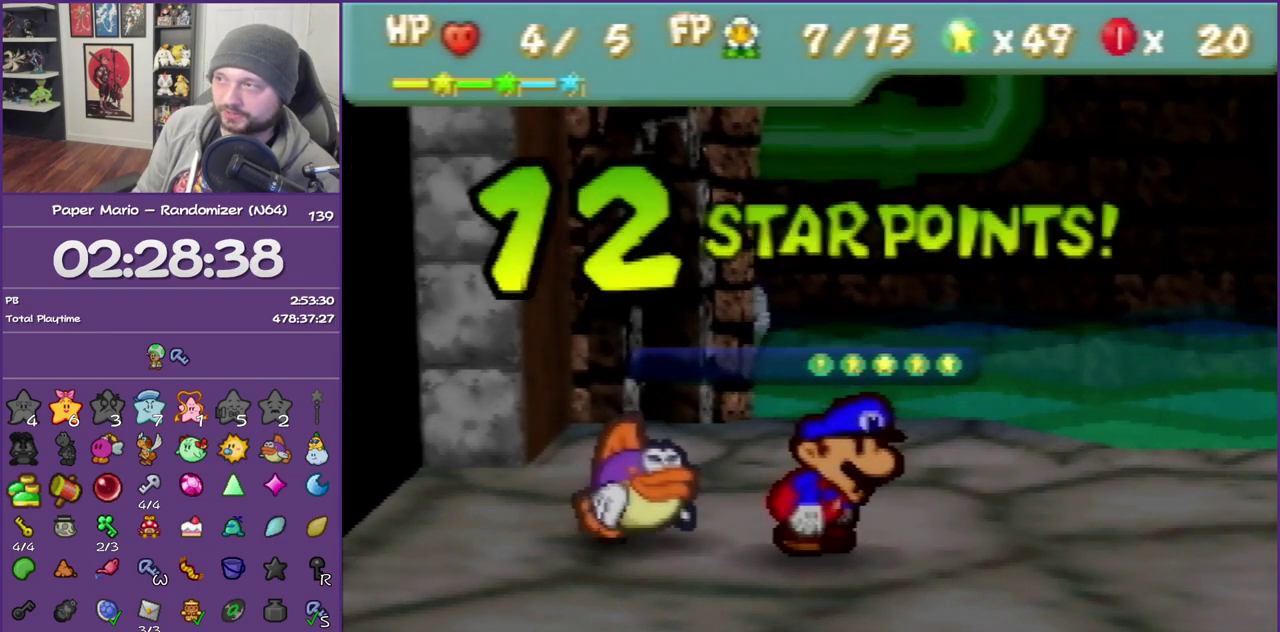
{"buttons": [], "left_stick": "center", "events": [[83, "B", "up"], [117, "A", "up"], [167, "A", "down"], [167, "B", "down"], [267, "B", "up"], [283, "A", "up"], [367, "A", "down"], [367, "B", "down"], [467, "A", "up"], [467, "B", "up"]]}
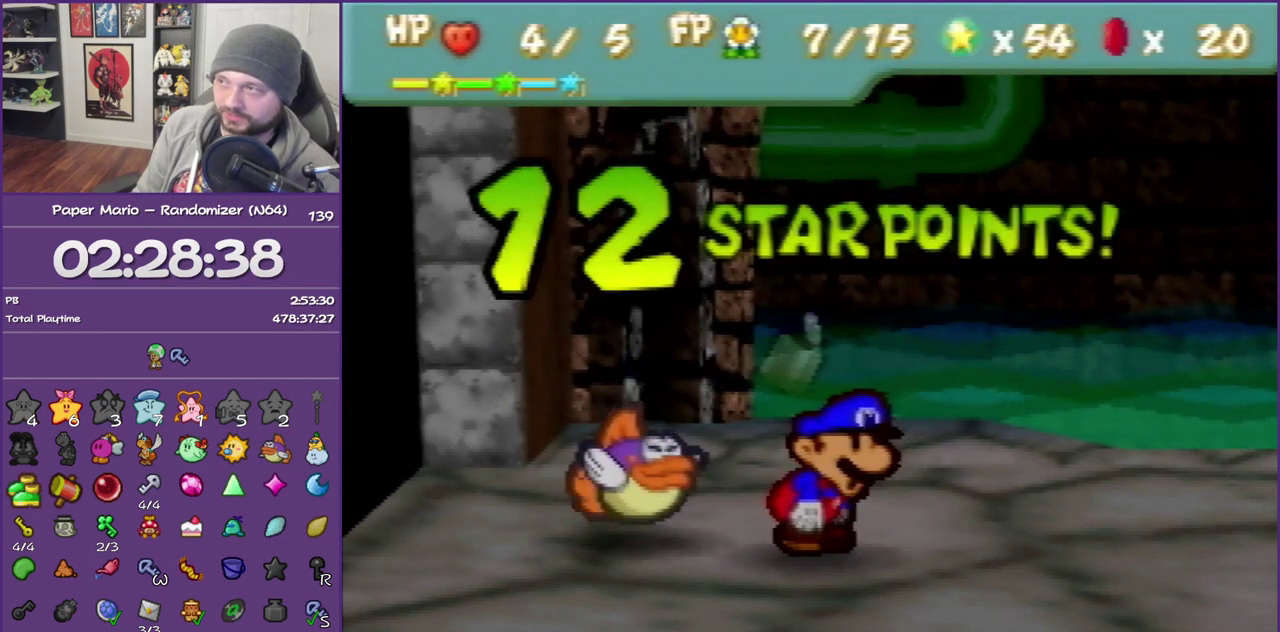
{"buttons": ["A"], "left_stick": "center", "events": [[33, "A", "down"], [33, "B", "down"], [150, "A", "up"], [150, "B", "up"], [233, "A", "down"], [233, "B", "down"], [333, "A", "up"], [333, "B", "up"], [417, "A", "down"], [417, "B", "down"], [483, "B", "up"]]}
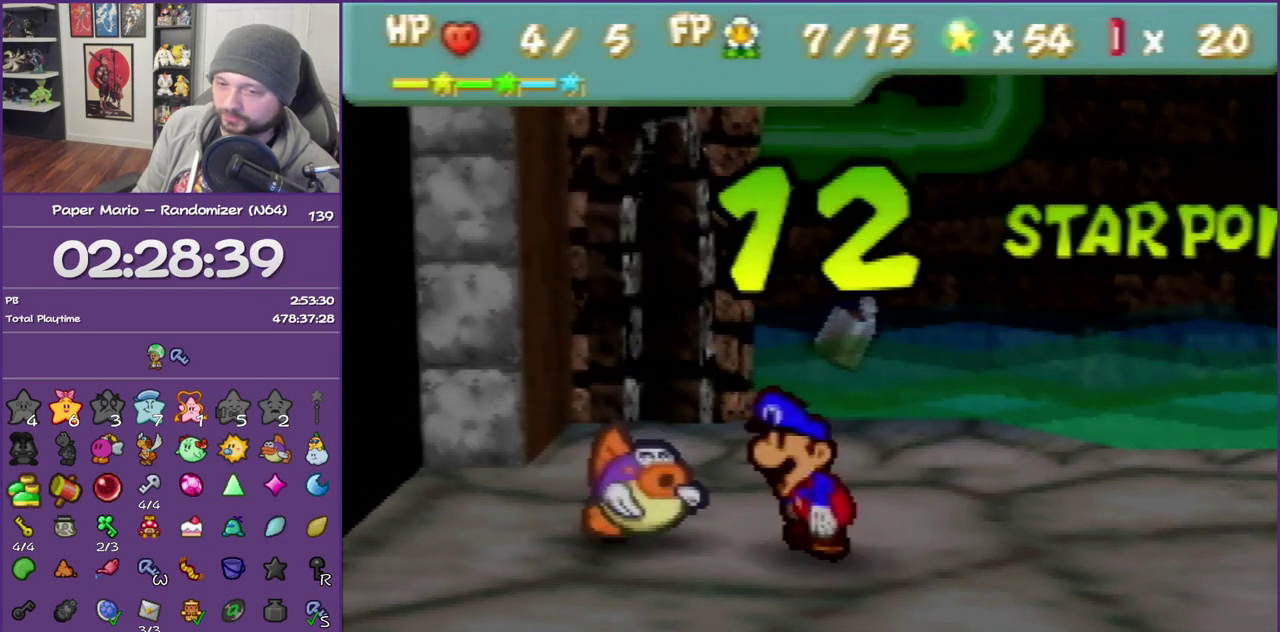
{"buttons": ["A", "B"], "left_stick": "center", "events": [[17, "A", "up"], [67, "A", "down"], [67, "B", "down"], [183, "A", "up"], [183, "B", "up"], [250, "A", "down"], [250, "B", "down"], [367, "A", "up"], [367, "B", "up"], [467, "A", "down"], [467, "B", "down"]]}